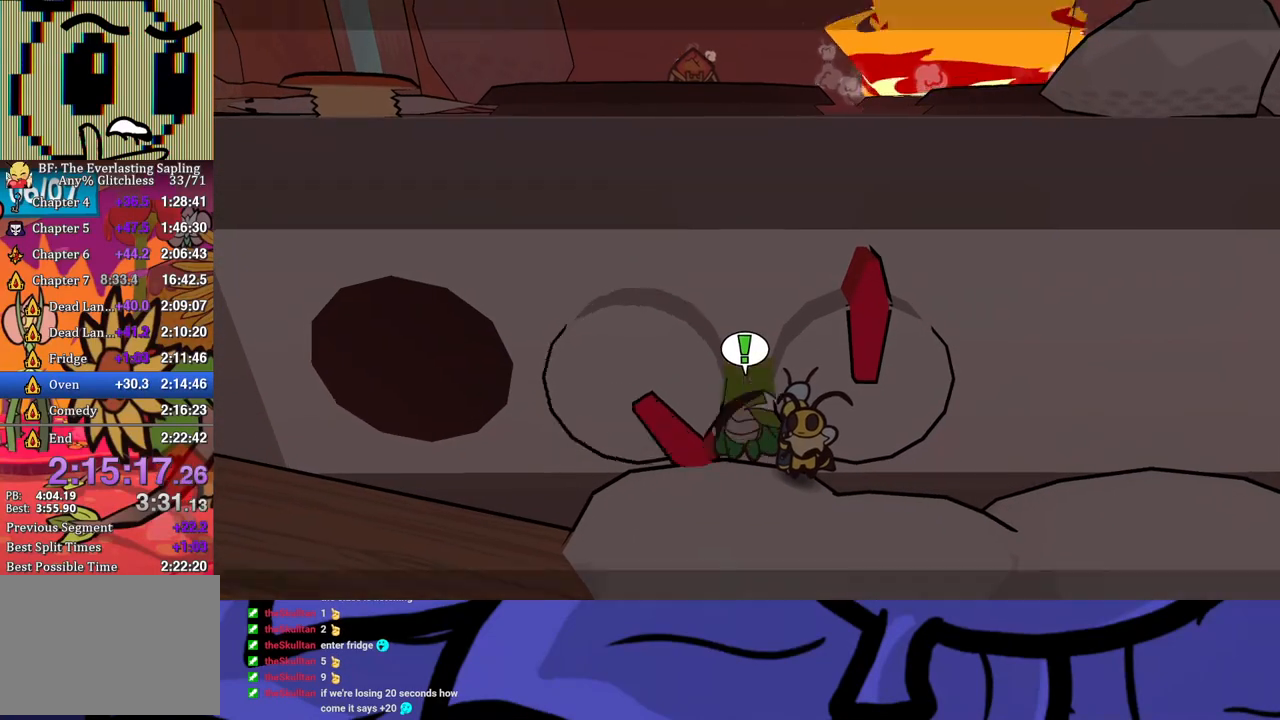
Gameplay with a controller (Xbox layout); each line is a JSON object with the inputs held at the frame after it. "events" lists button and stick changes between this image and that frame as [ms after this image, input, new state], when the widget could be followed in between. Not read: L1 L2 L3 R1 R2 R3 right_stick.
{"buttons": [], "left_stick": "center", "events": [[83, "DPAD_LEFT", "up"]]}
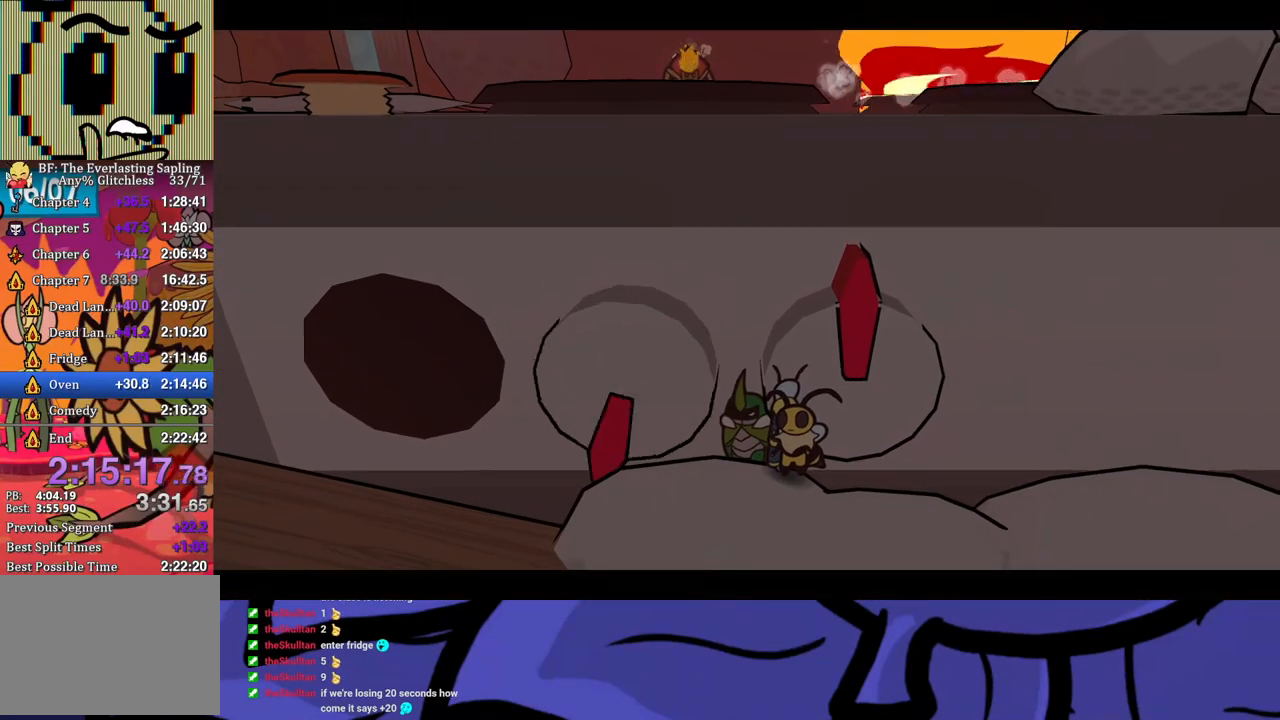
{"buttons": ["B"], "left_stick": "center", "events": [[167, "B", "down"]]}
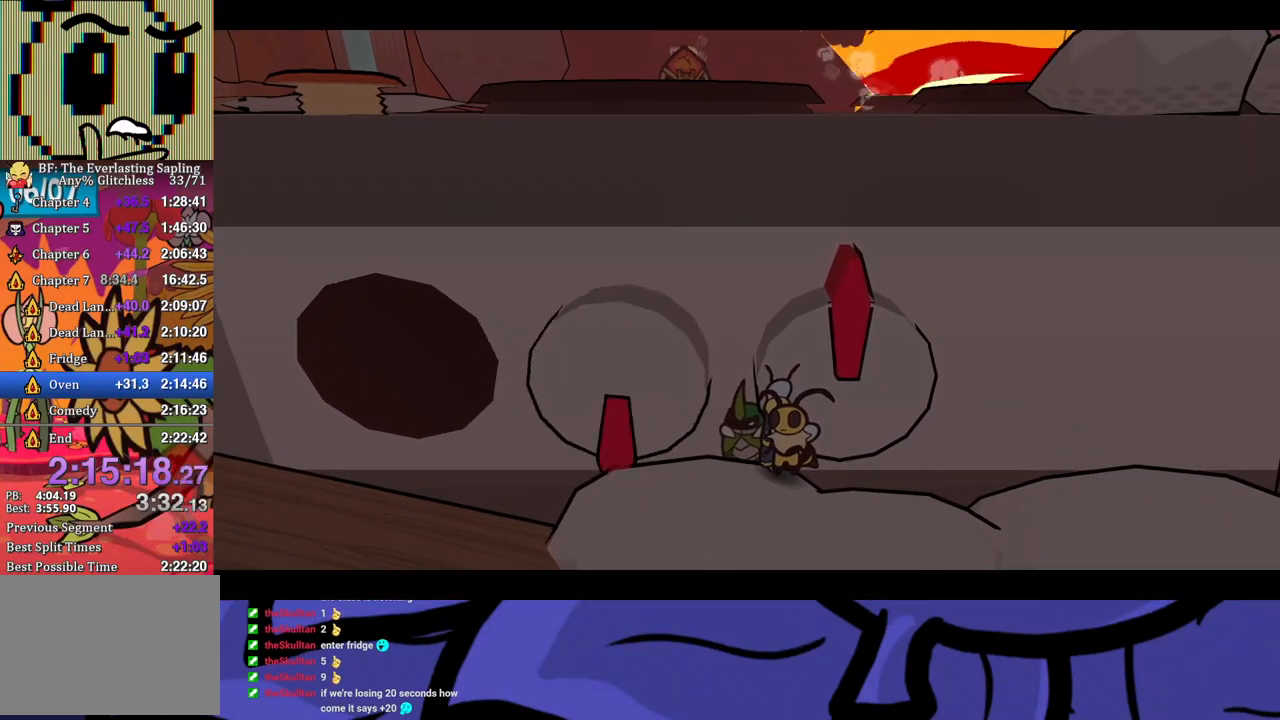
{"buttons": ["B"], "left_stick": "center", "events": []}
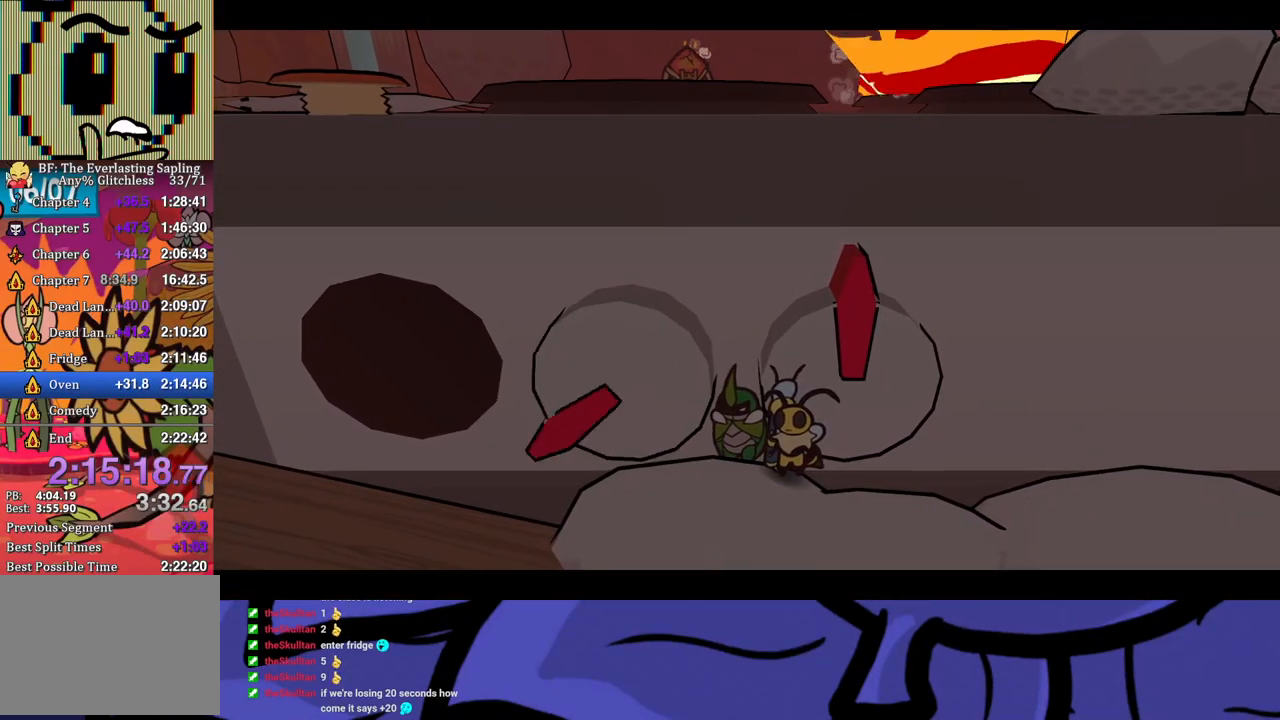
{"buttons": ["B"], "left_stick": "center", "events": []}
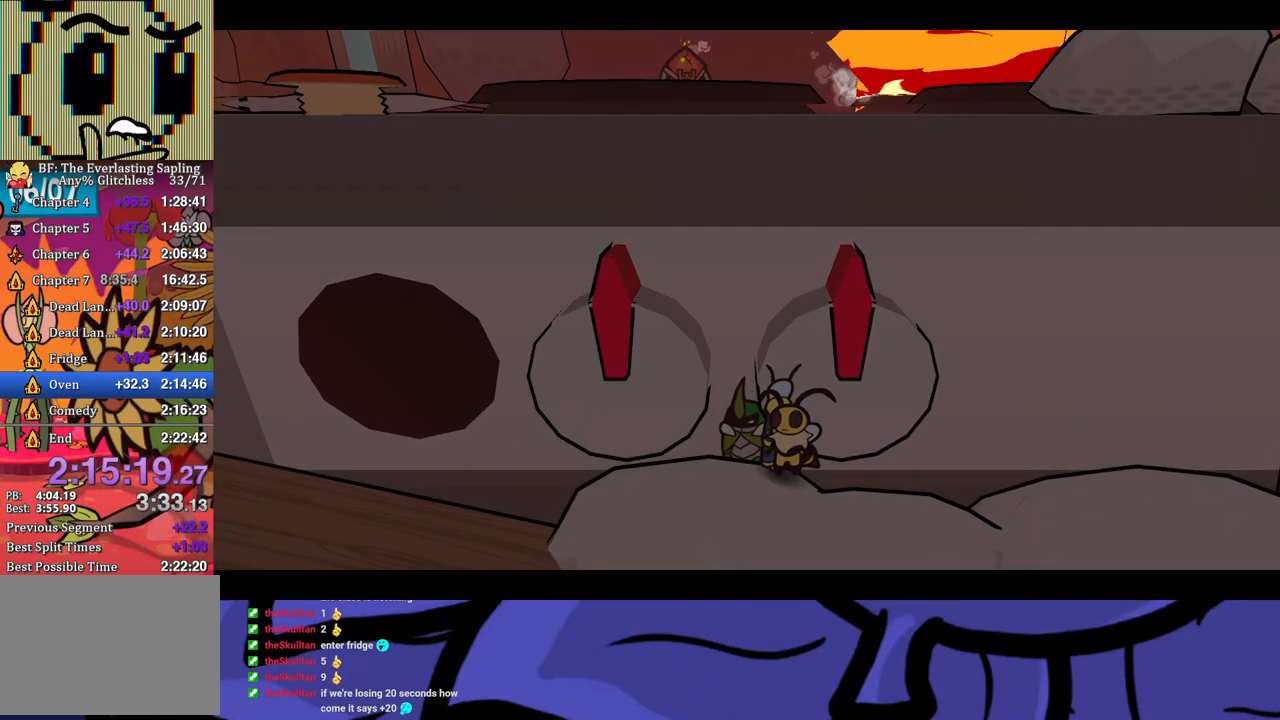
{"buttons": ["B"], "left_stick": "center", "events": []}
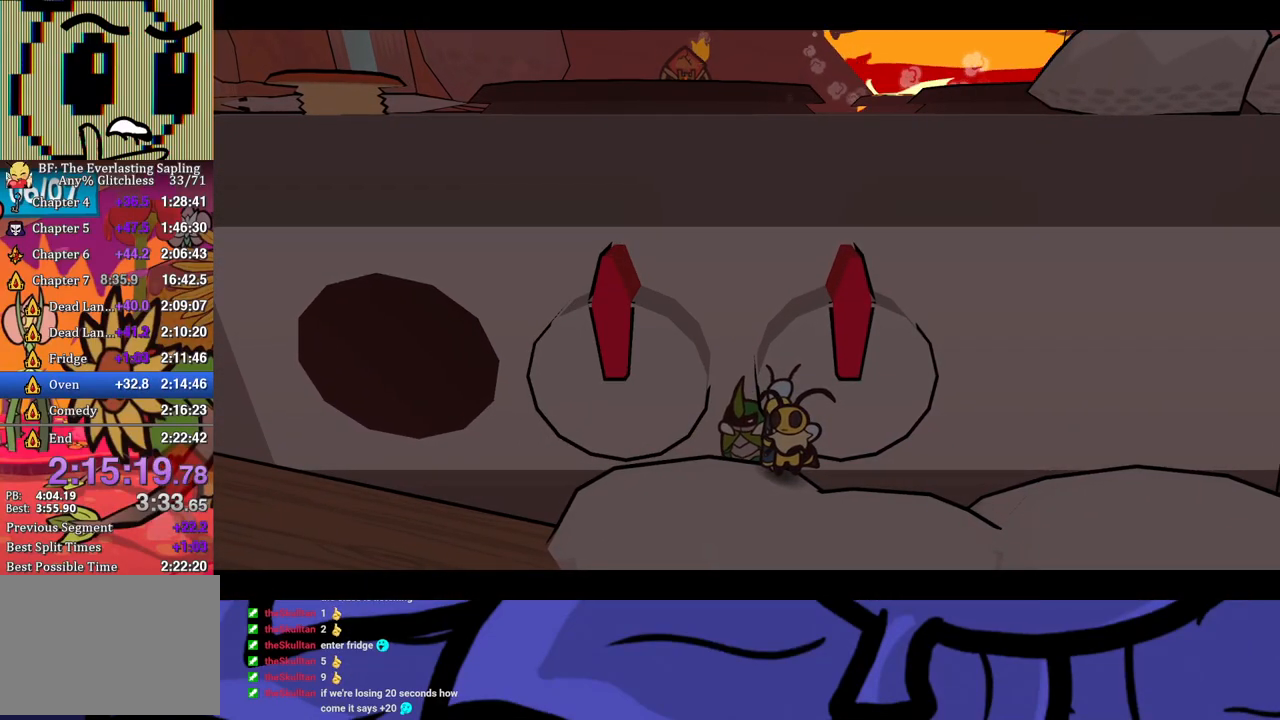
{"buttons": ["B"], "left_stick": "center", "events": []}
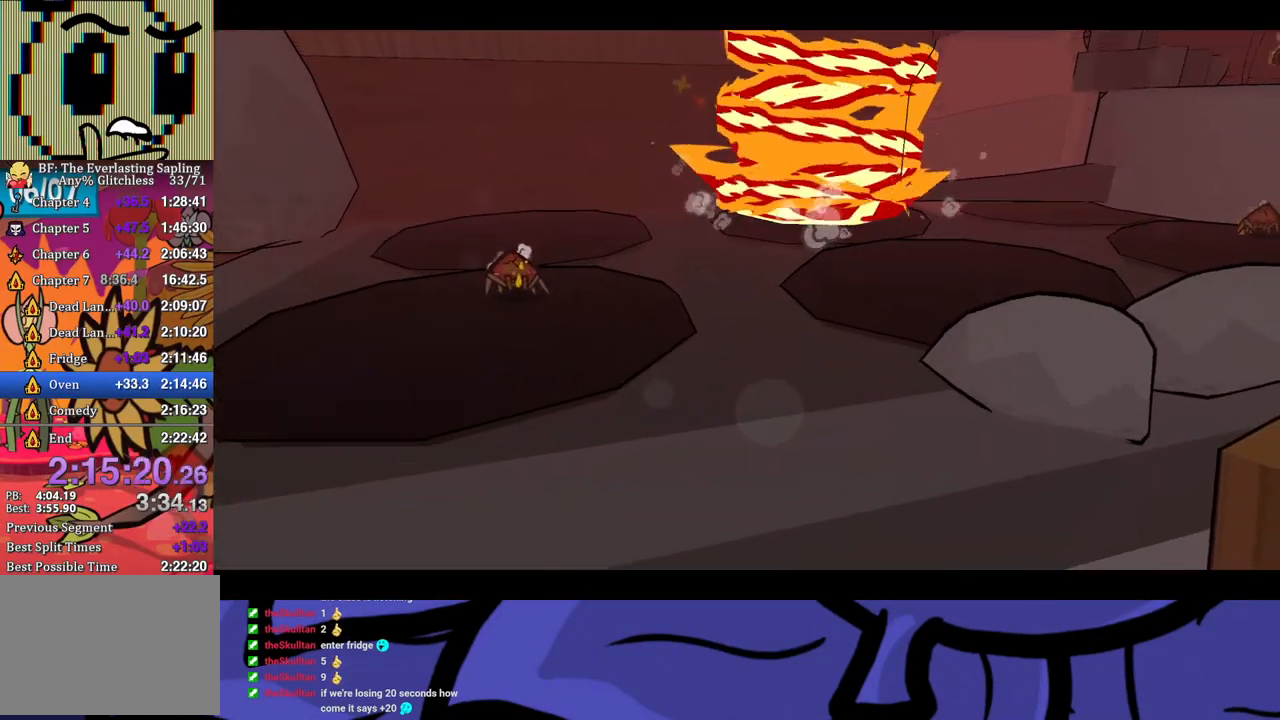
{"buttons": ["B"], "left_stick": "center", "events": []}
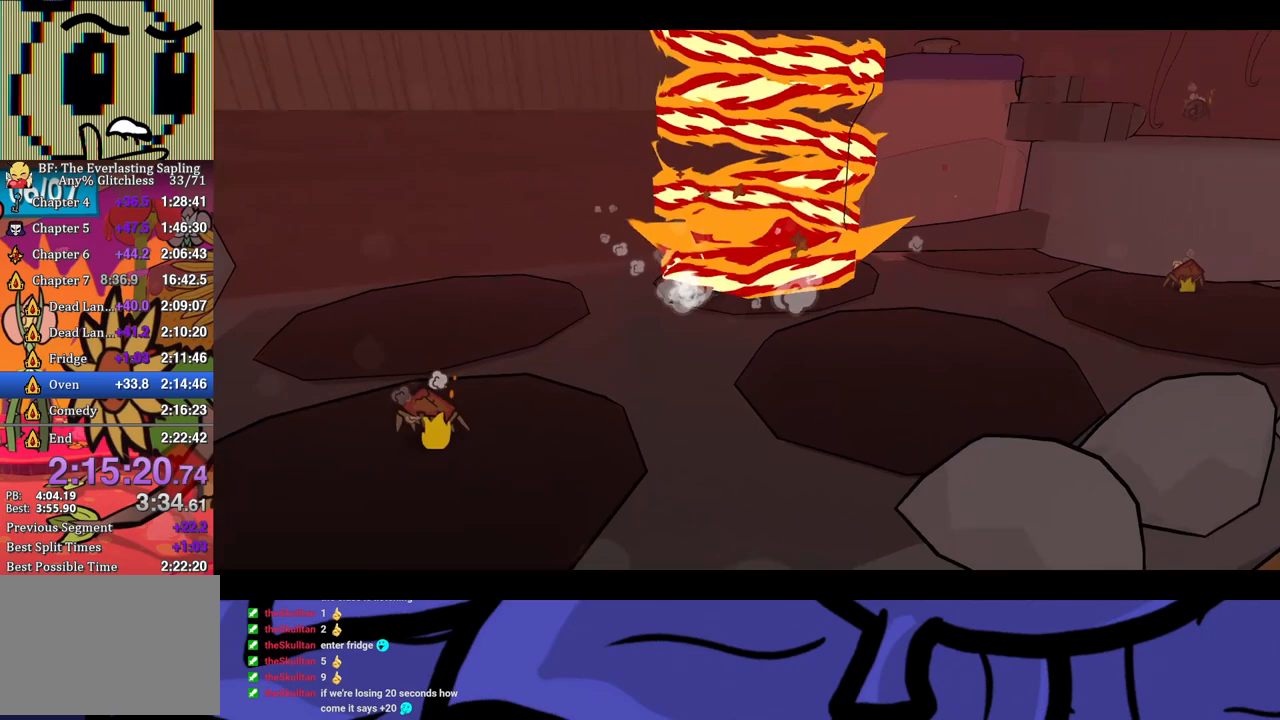
{"buttons": ["B"], "left_stick": "center", "events": []}
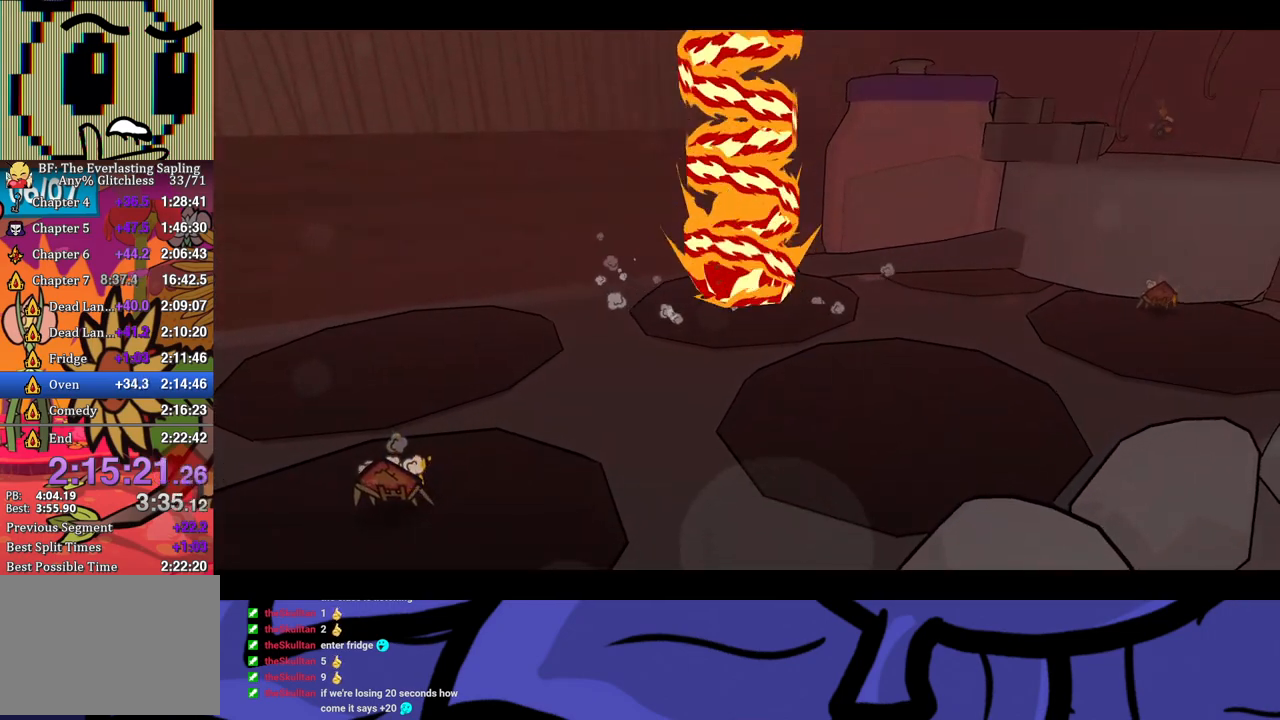
{"buttons": ["B"], "left_stick": "center", "events": []}
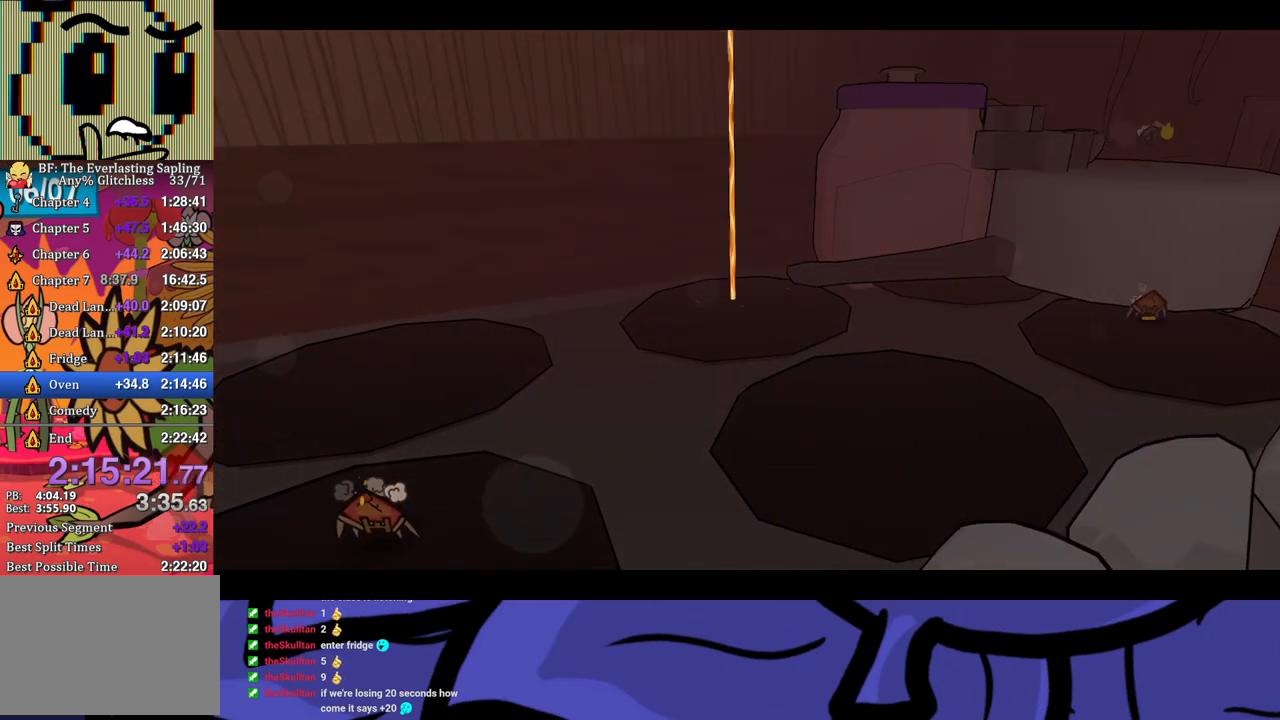
{"buttons": ["B"], "left_stick": "center", "events": []}
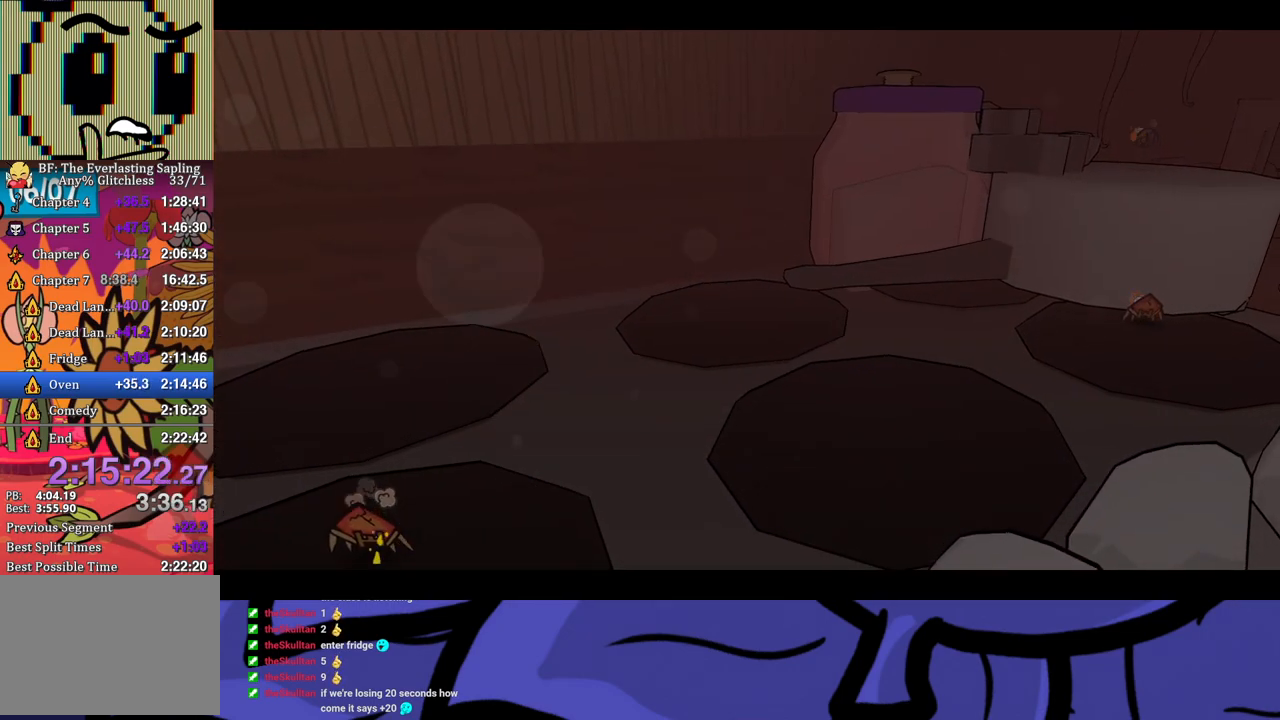
{"buttons": ["B"], "left_stick": "center", "events": []}
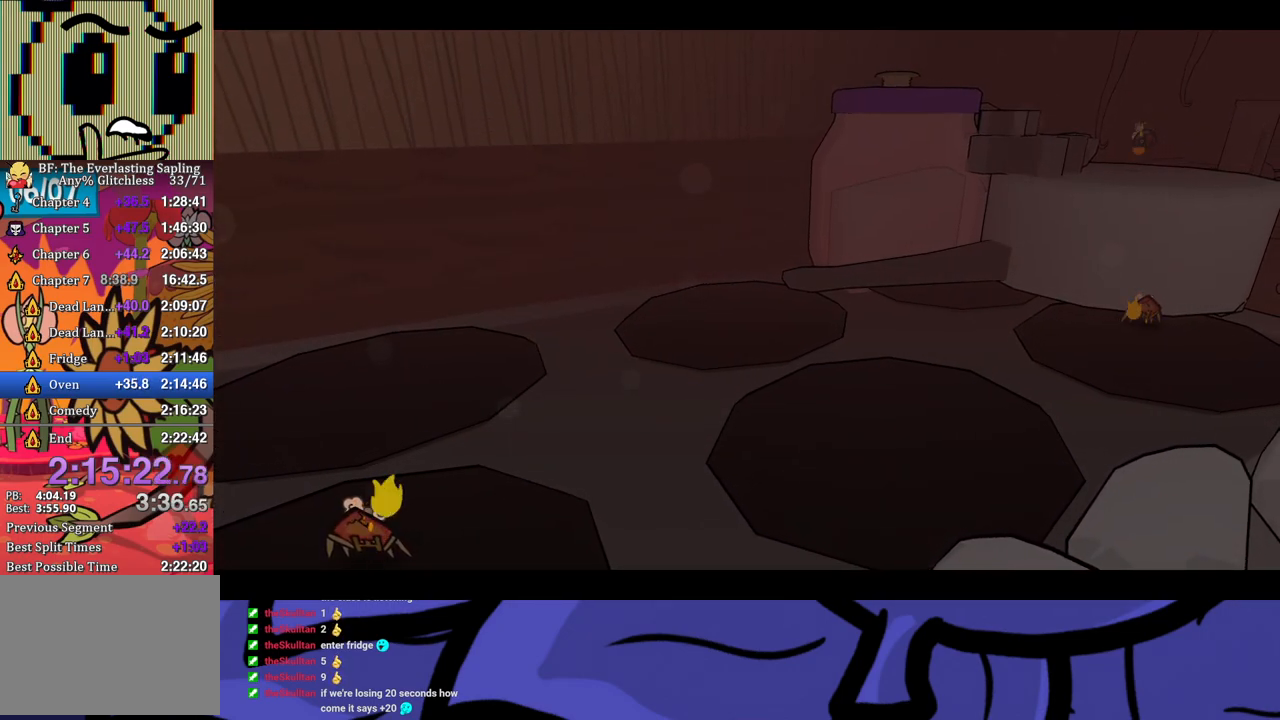
{"buttons": ["B"], "left_stick": "center", "events": []}
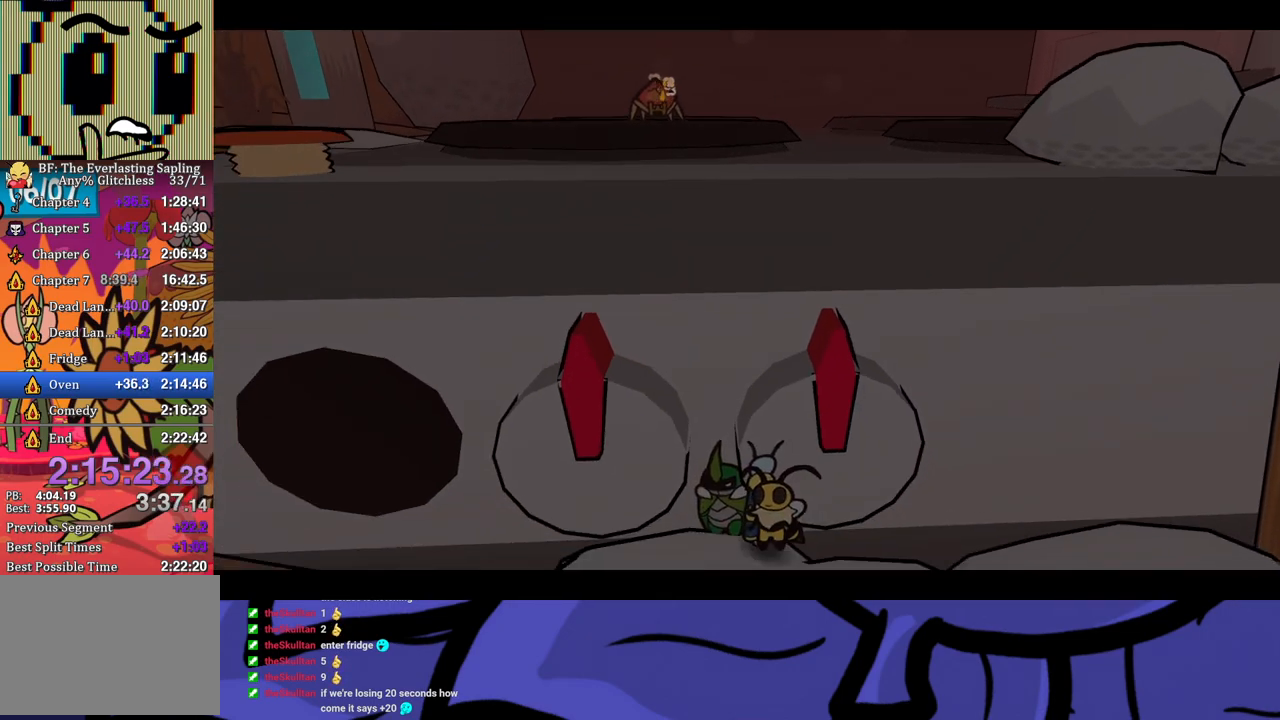
{"buttons": ["B"], "left_stick": "center", "events": []}
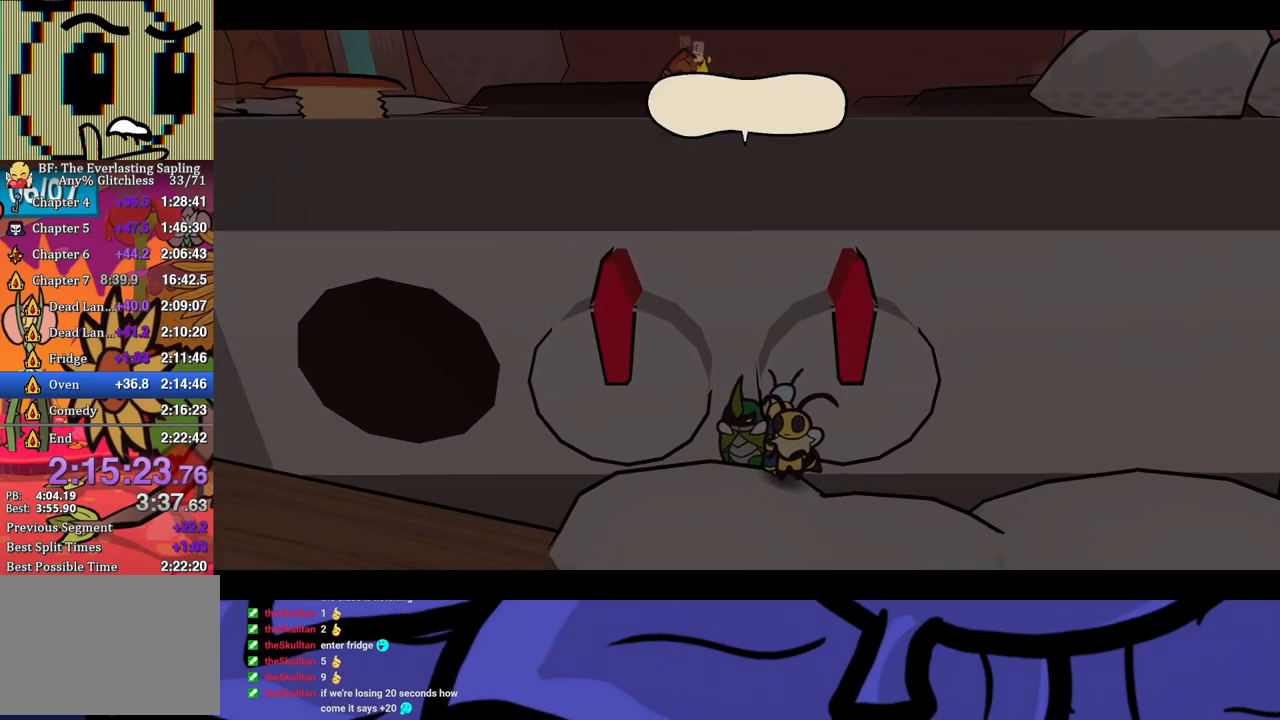
{"buttons": ["B"], "left_stick": "center", "events": []}
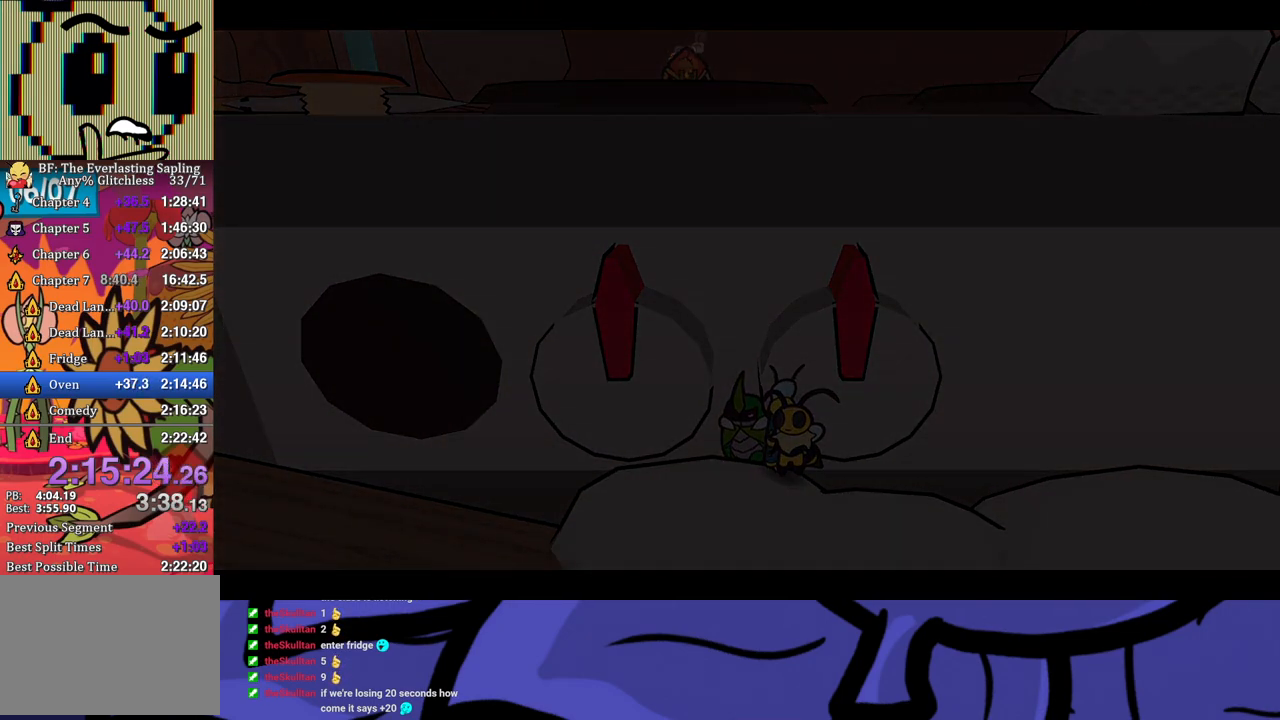
{"buttons": ["B"], "left_stick": "center", "events": []}
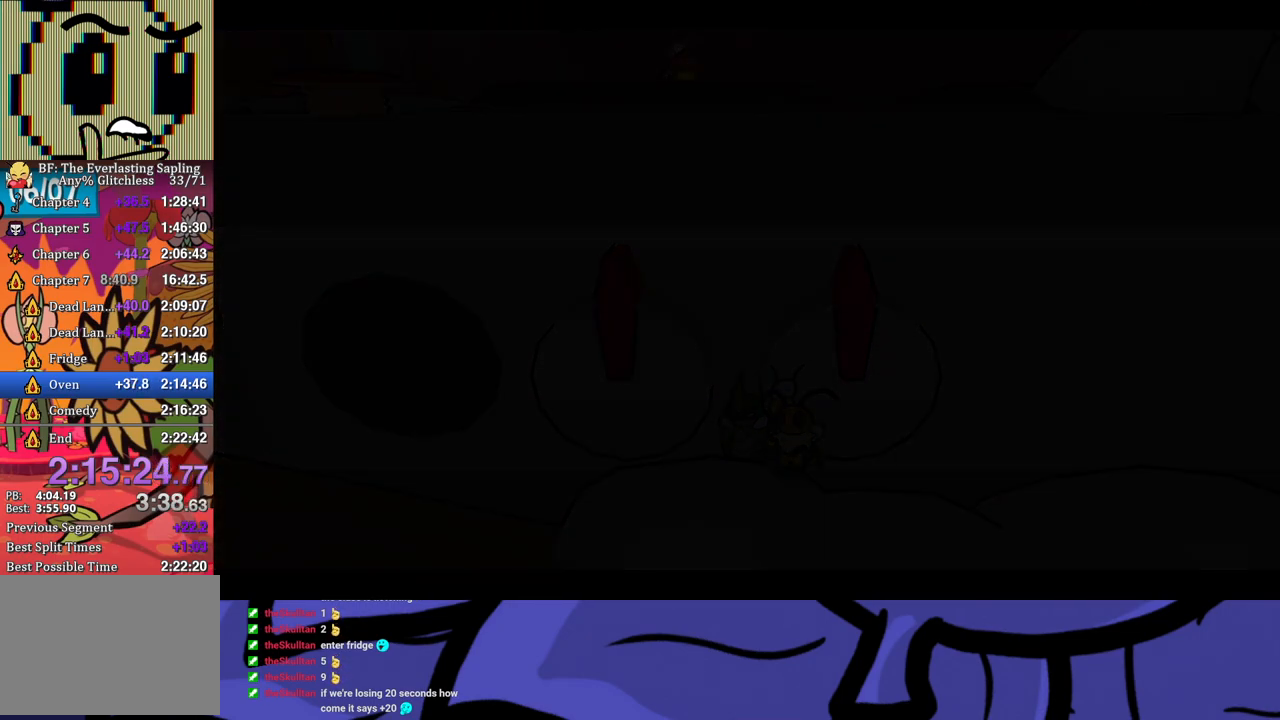
{"buttons": ["B"], "left_stick": "center", "events": []}
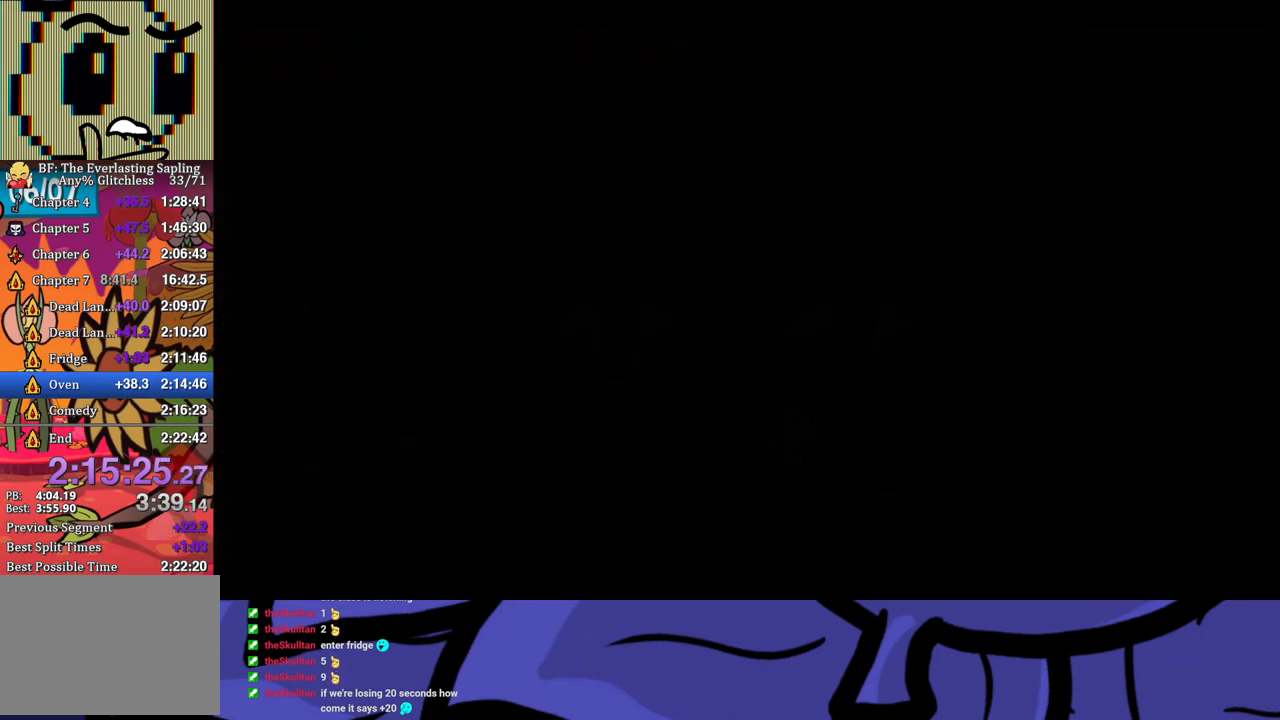
{"buttons": ["B"], "left_stick": "center", "events": []}
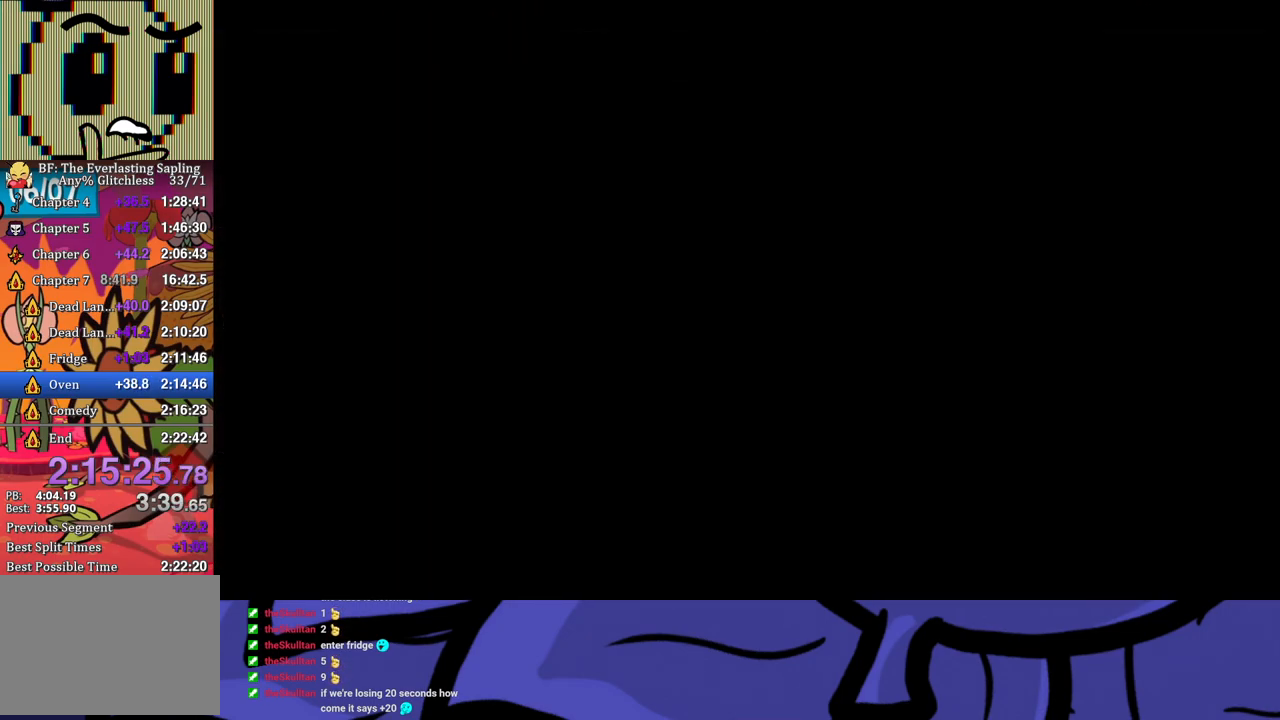
{"buttons": ["B"], "left_stick": "center", "events": []}
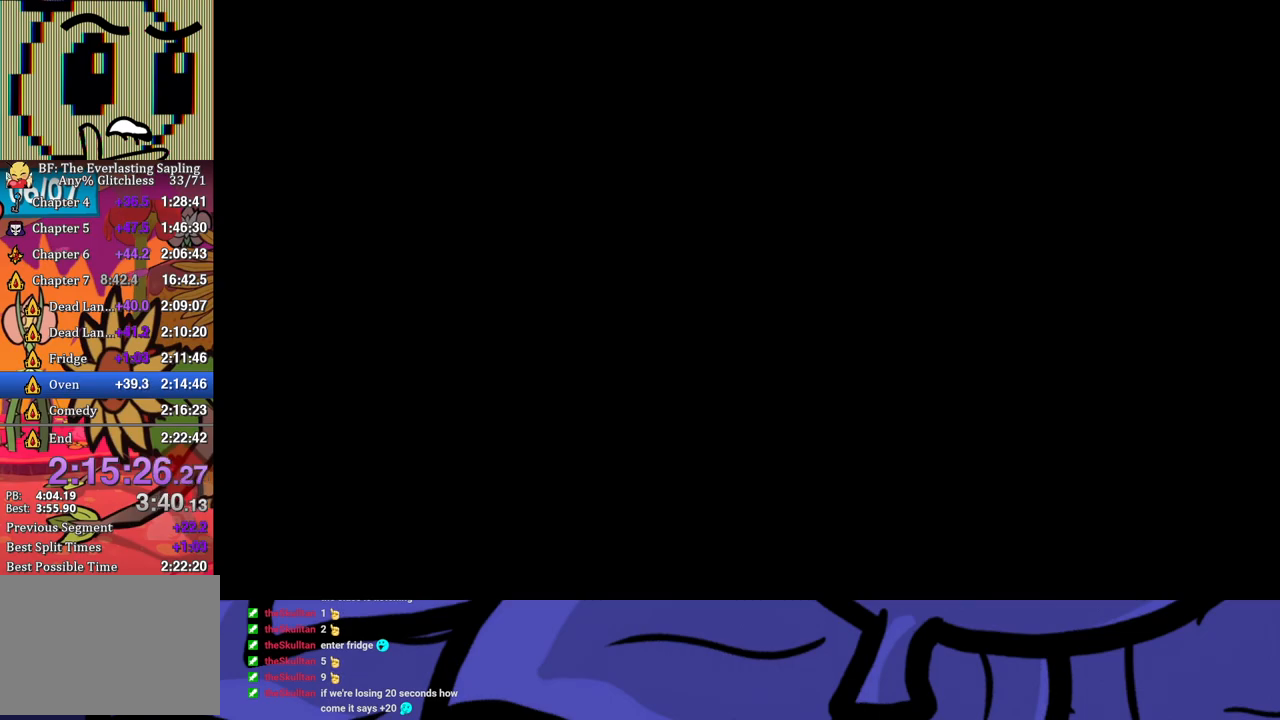
{"buttons": ["B"], "left_stick": "center", "events": []}
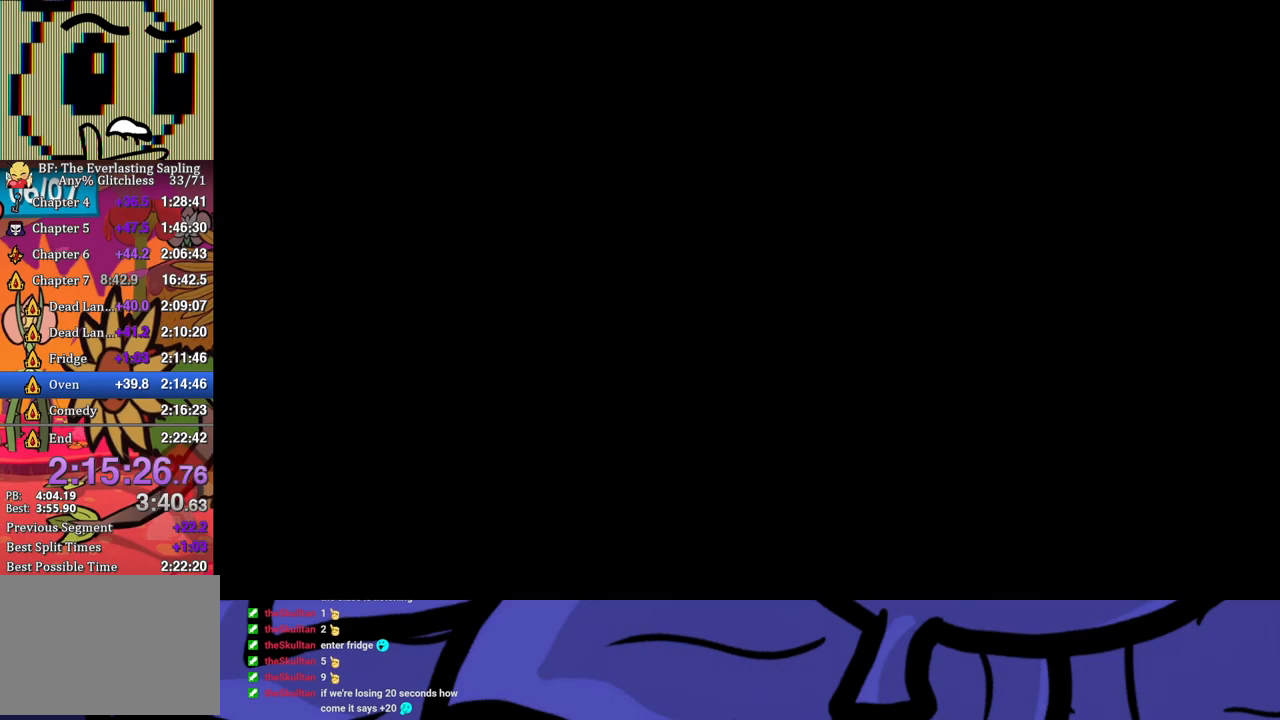
{"buttons": ["B"], "left_stick": "center", "events": []}
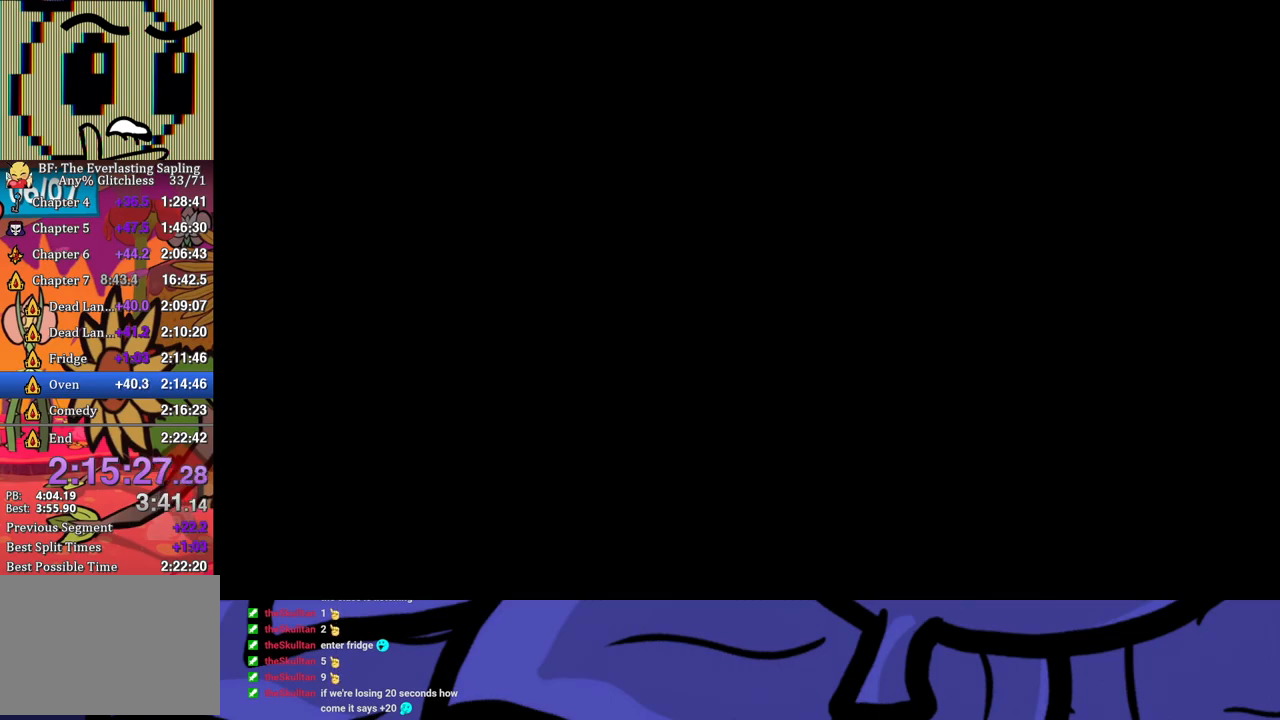
{"buttons": ["B"], "left_stick": "center", "events": []}
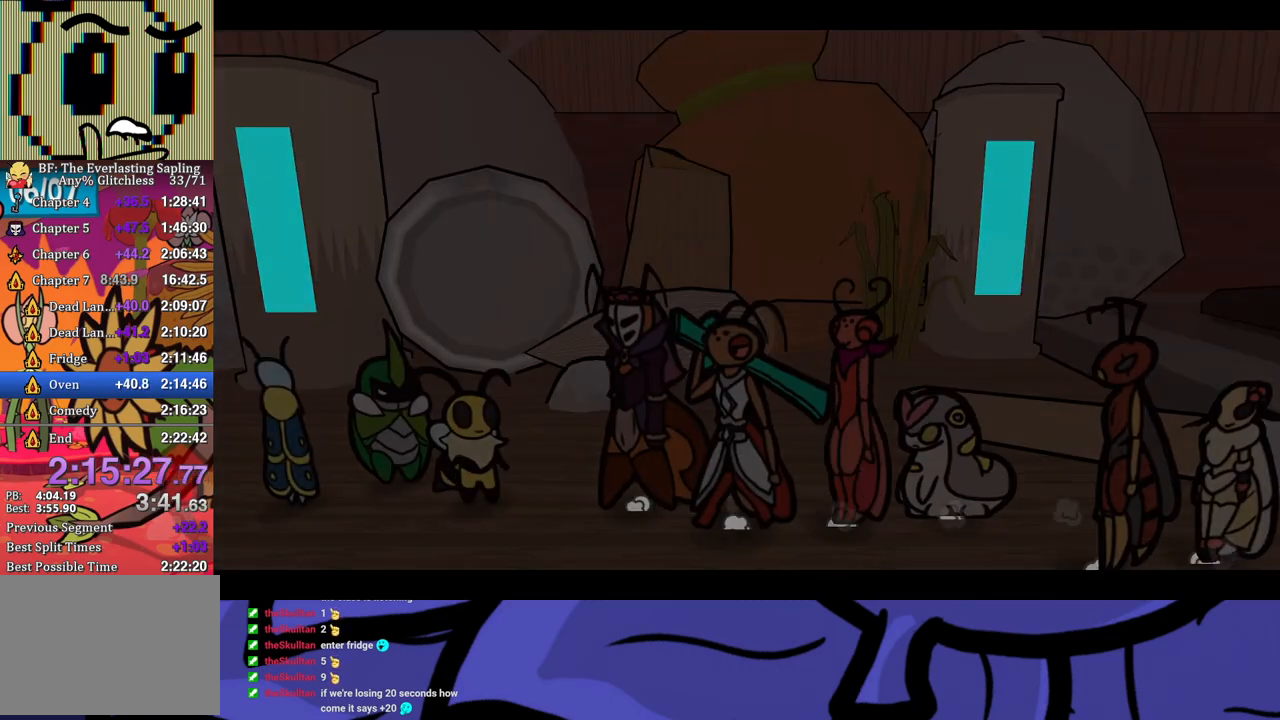
{"buttons": ["B"], "left_stick": "center", "events": []}
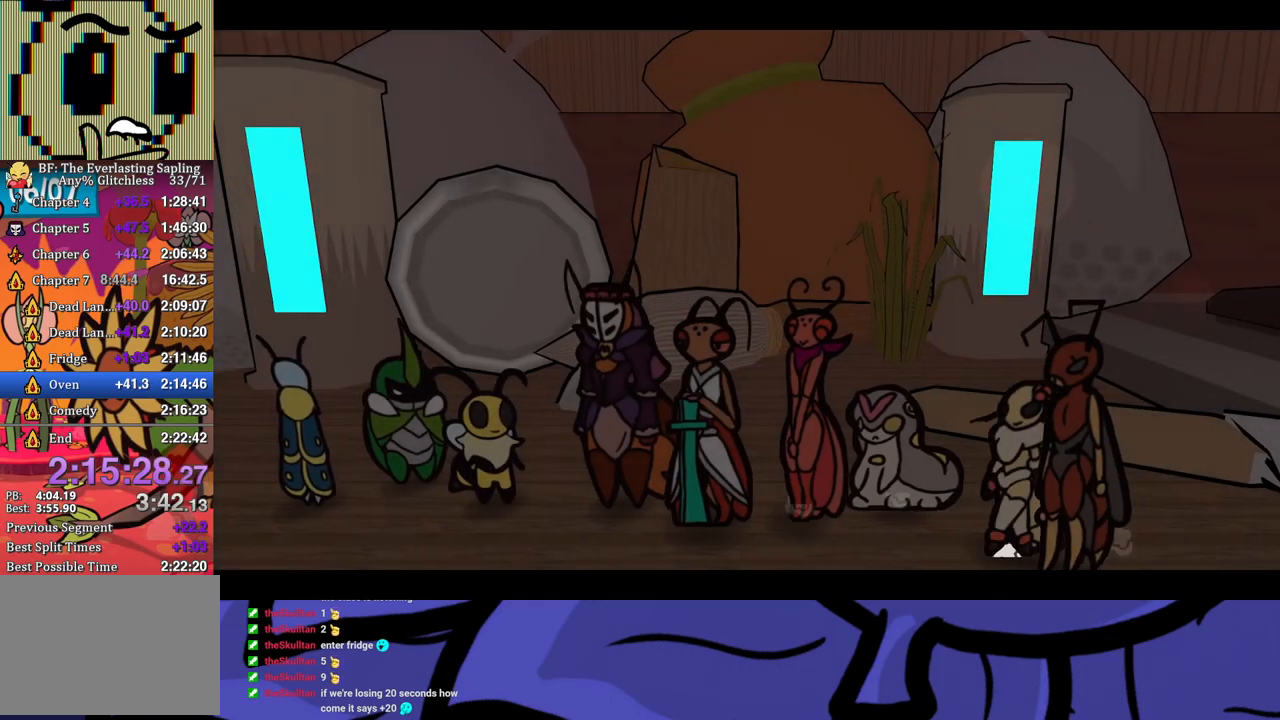
{"buttons": ["B"], "left_stick": "center", "events": []}
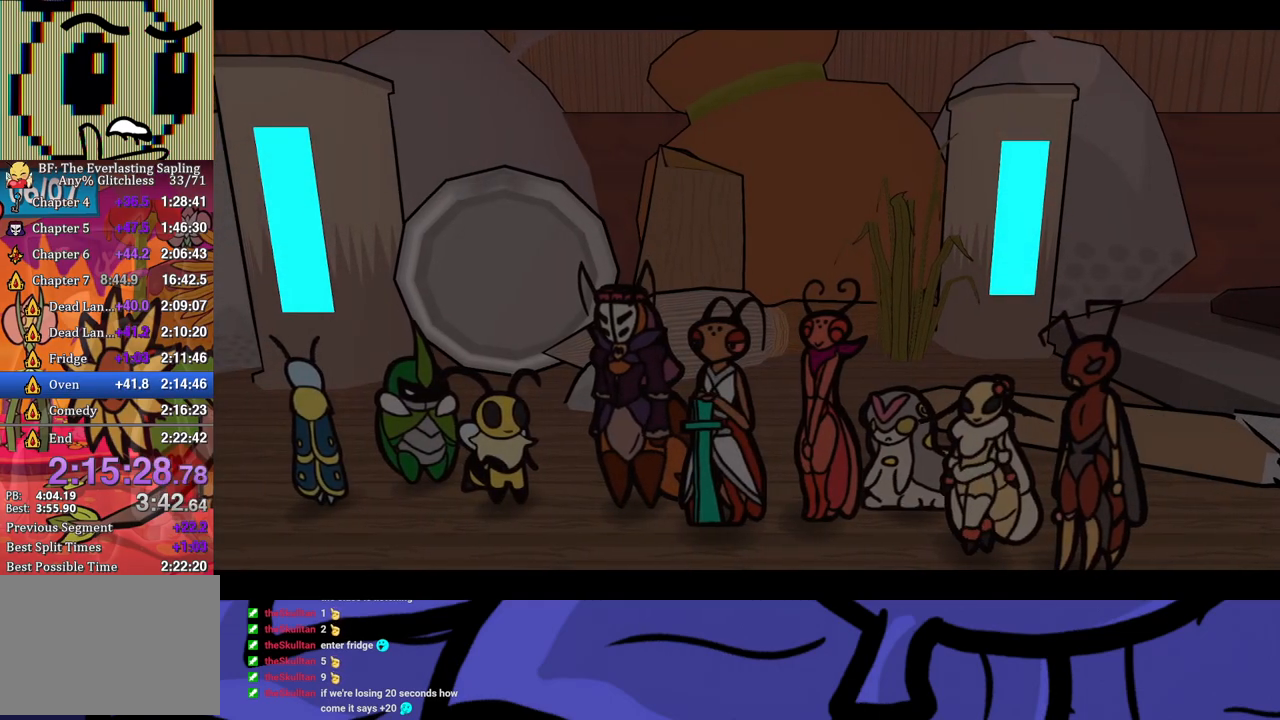
{"buttons": ["B"], "left_stick": "center", "events": []}
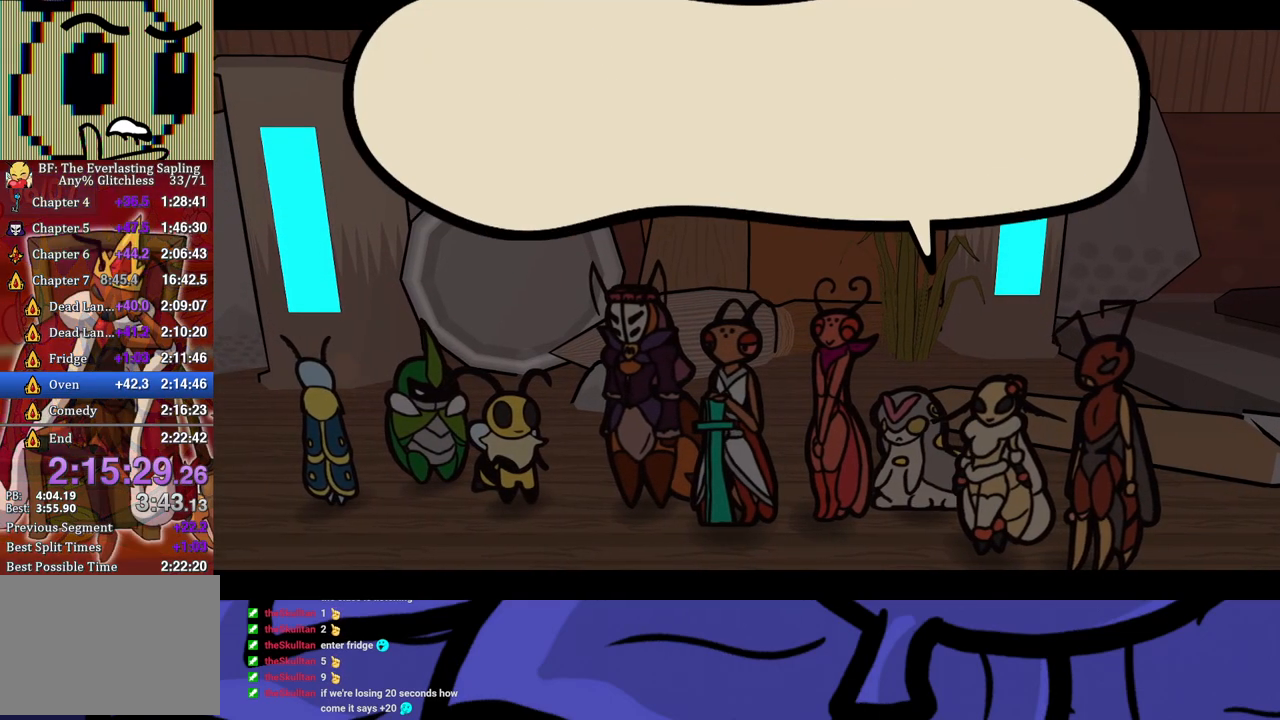
{"buttons": ["B"], "left_stick": "center", "events": []}
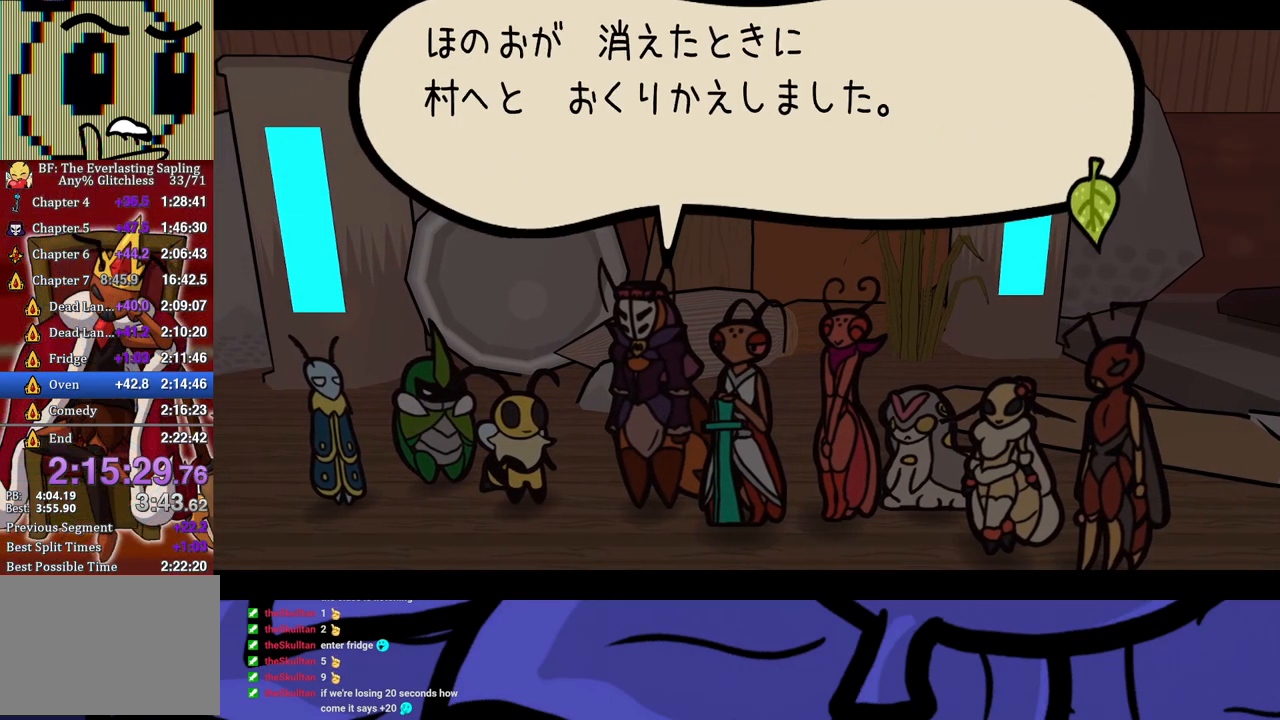
{"buttons": ["B"], "left_stick": "center", "events": []}
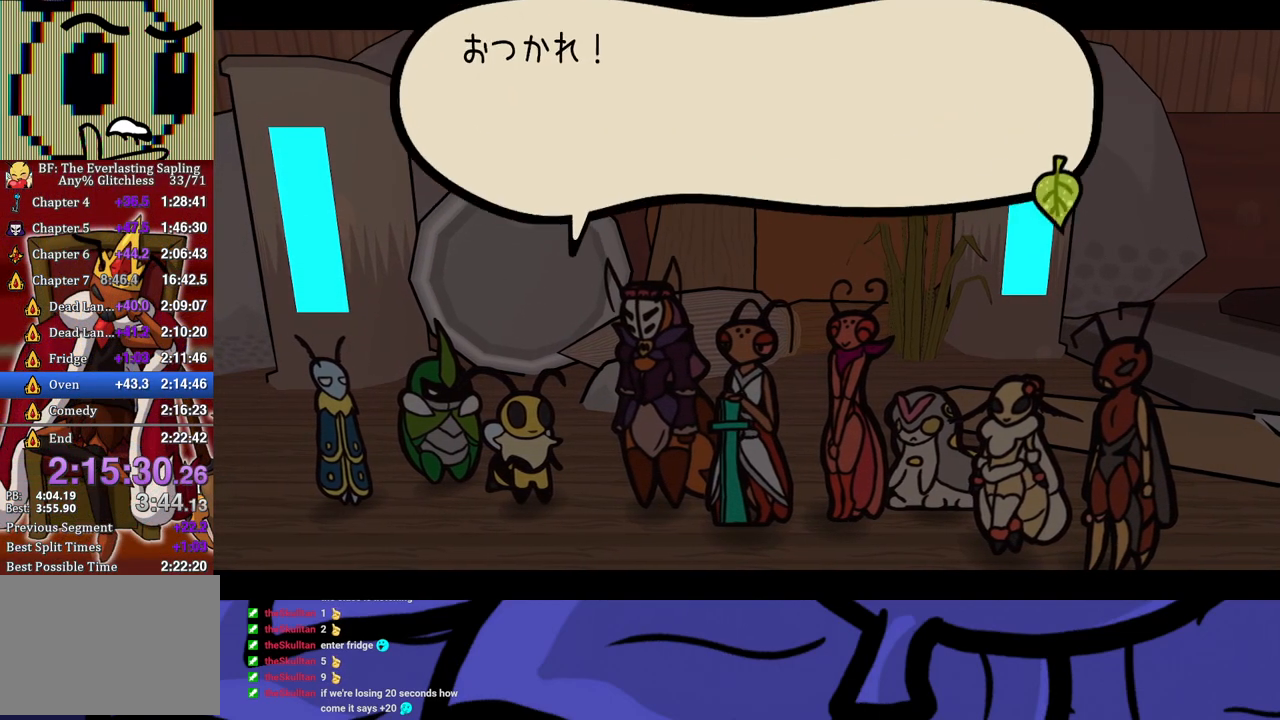
{"buttons": ["B"], "left_stick": "center", "events": []}
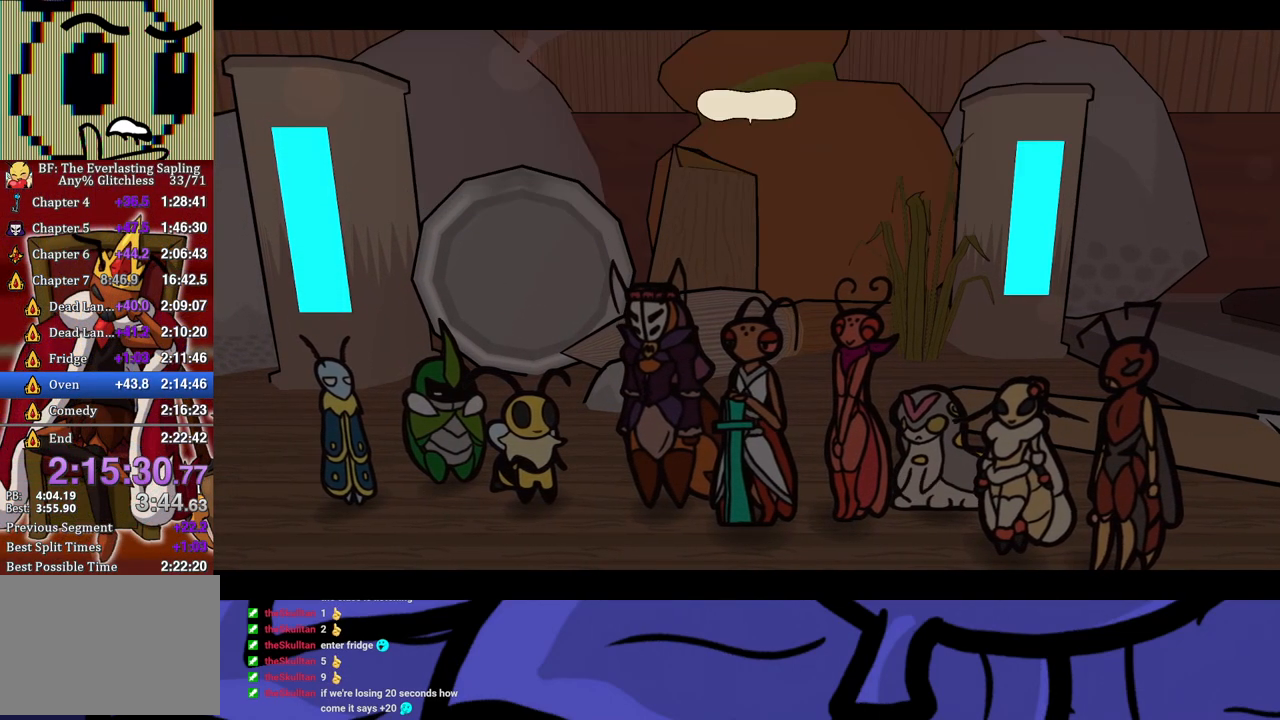
{"buttons": ["B"], "left_stick": "center", "events": []}
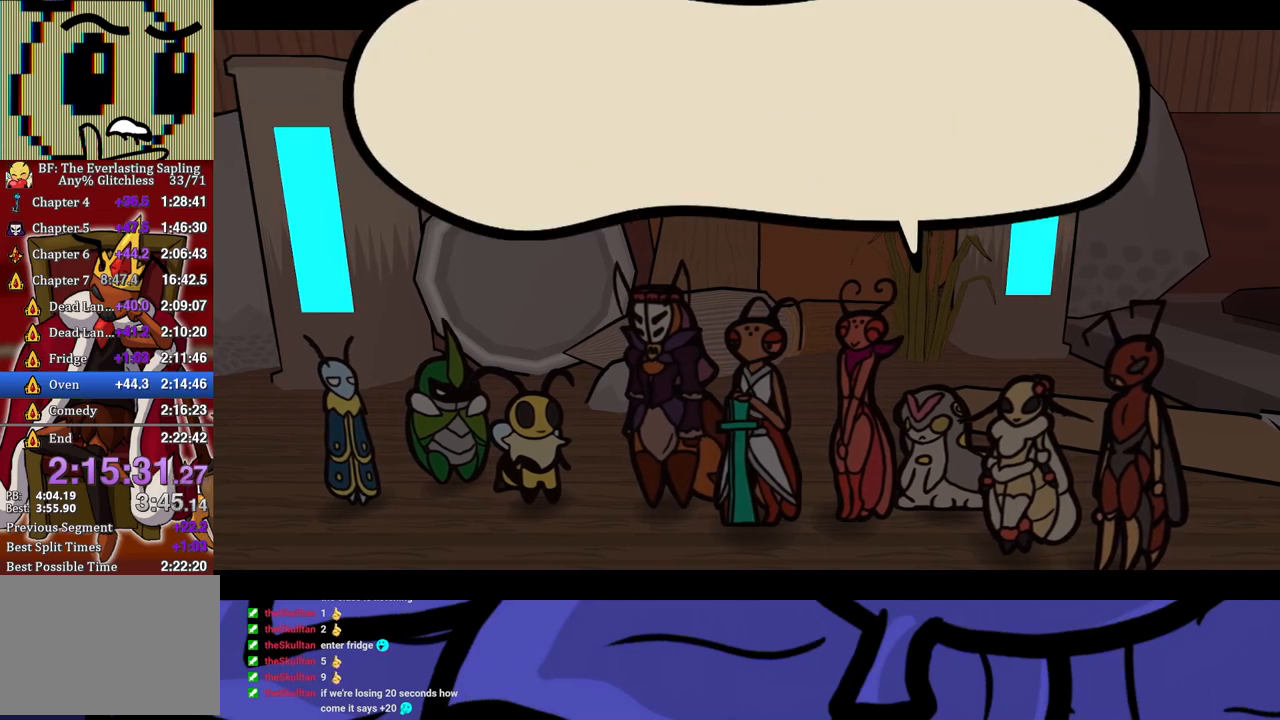
{"buttons": ["B"], "left_stick": "center", "events": []}